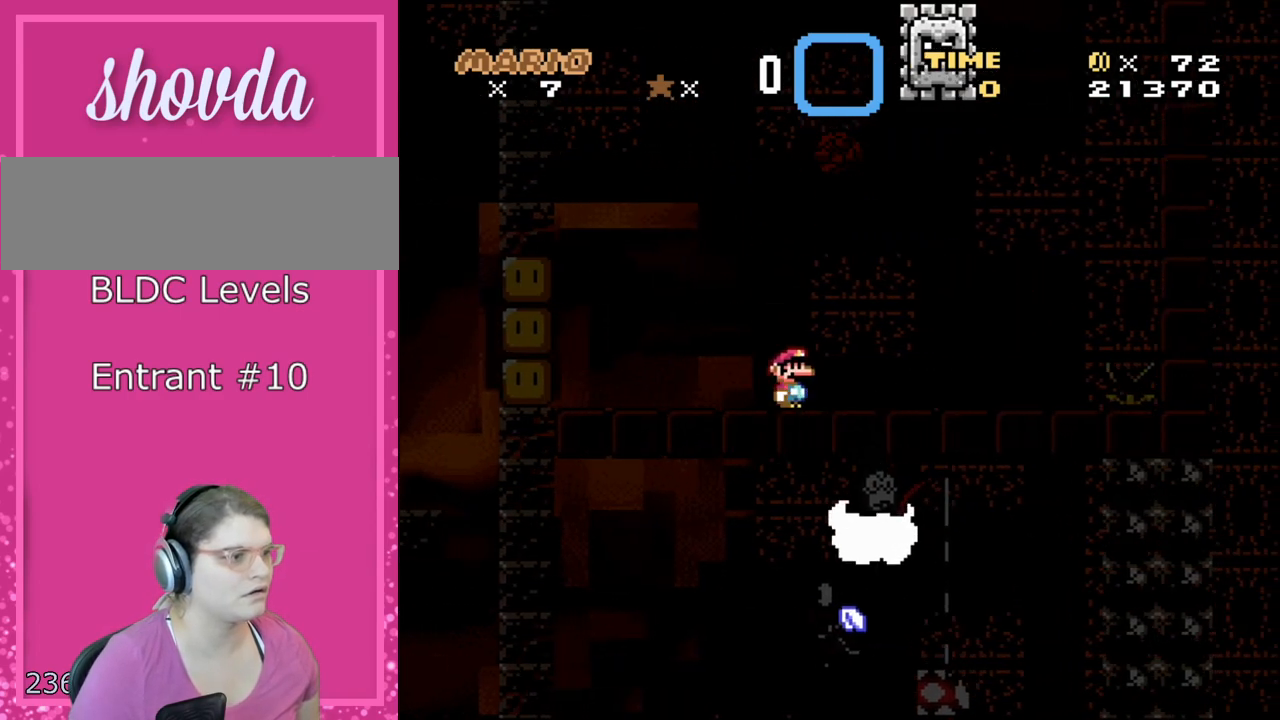
Gameplay with a controller (Nintendo layout); each line is a JSON object with the inputs held at the frame after it. "events" lists button and stick changes between this image and that frame as [ms after this image, input, new state], when the widget could be followed in between. Not read: L3 R3 SELECT.
{"buttons": ["A", "X", "DPAD_LEFT"], "events": [[250, "A", "down"], [250, "DPAD_RIGHT", "up"], [250, "DPAD_UP", "down"], [283, "DPAD_LEFT", "down"], [283, "DPAD_UP", "up"]]}
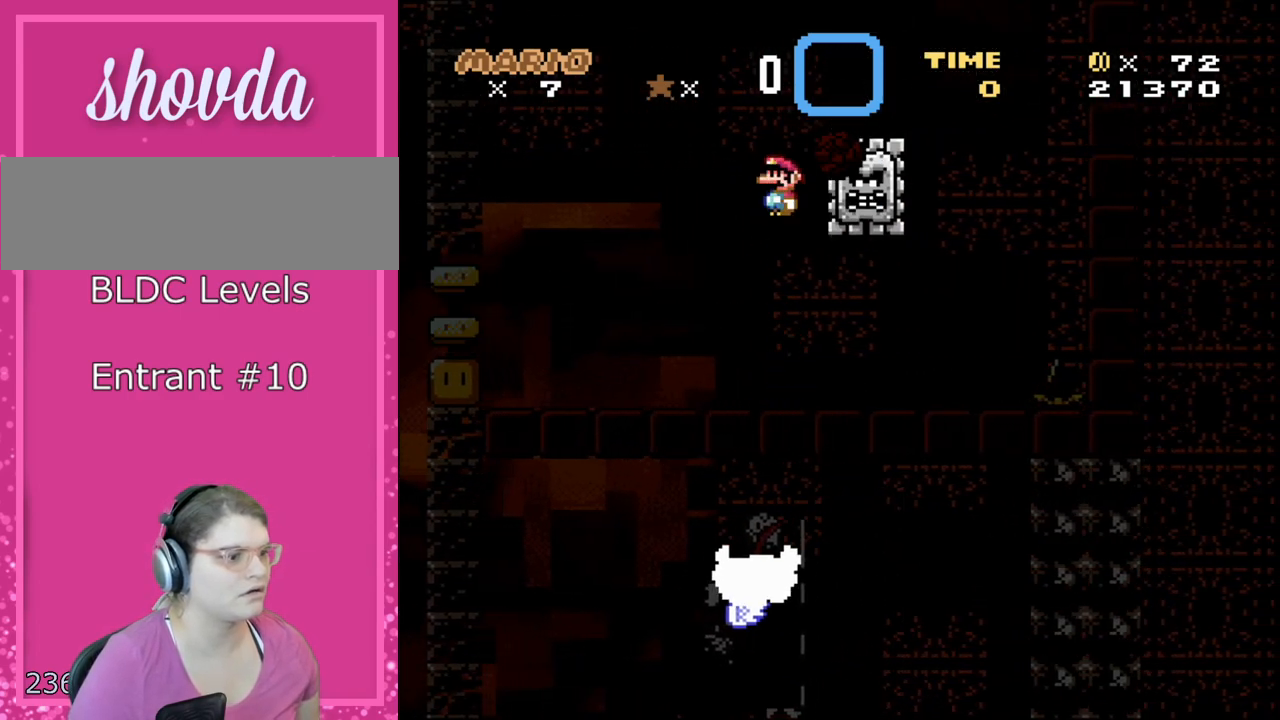
{"buttons": ["A", "X", "DPAD_RIGHT"], "events": [[17, "DPAD_LEFT", "up"], [17, "DPAD_RIGHT", "down"], [317, "A", "up"], [433, "A", "down"]]}
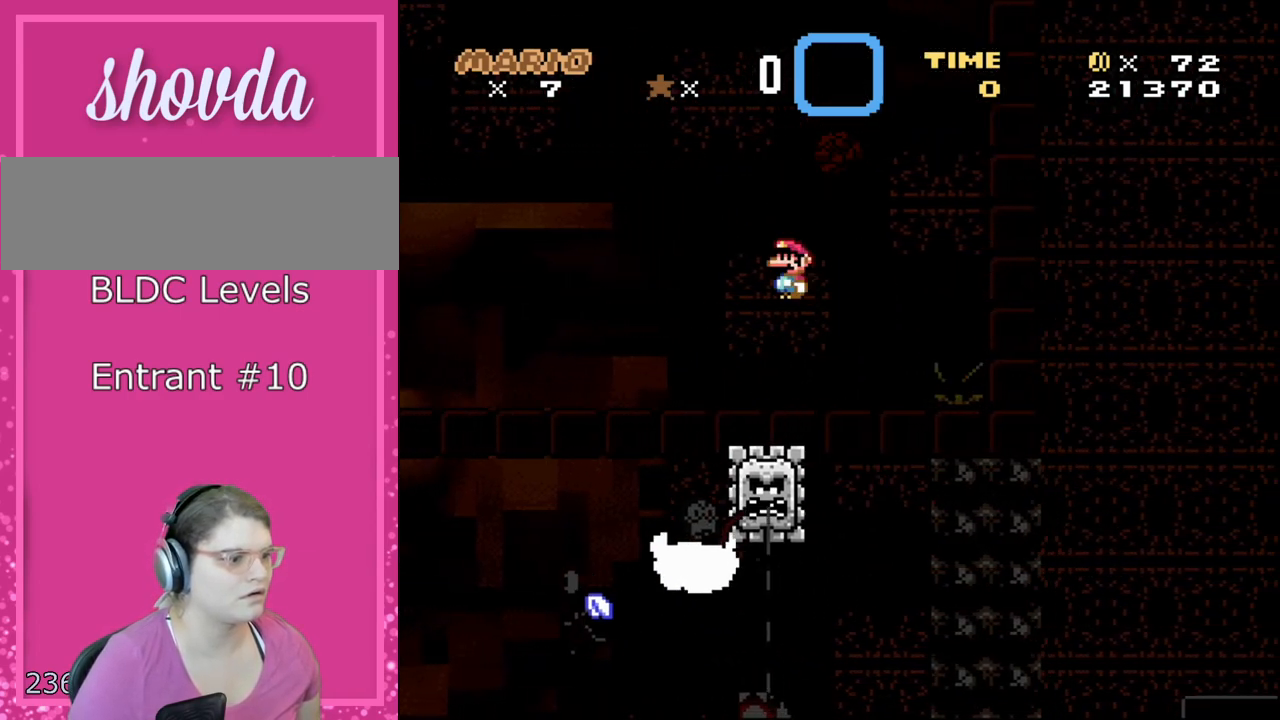
{"buttons": ["A", "X", "DPAD_RIGHT"], "events": [[17, "DPAD_LEFT", "down"], [17, "DPAD_RIGHT", "up"], [300, "DPAD_LEFT", "up"], [433, "DPAD_RIGHT", "down"]]}
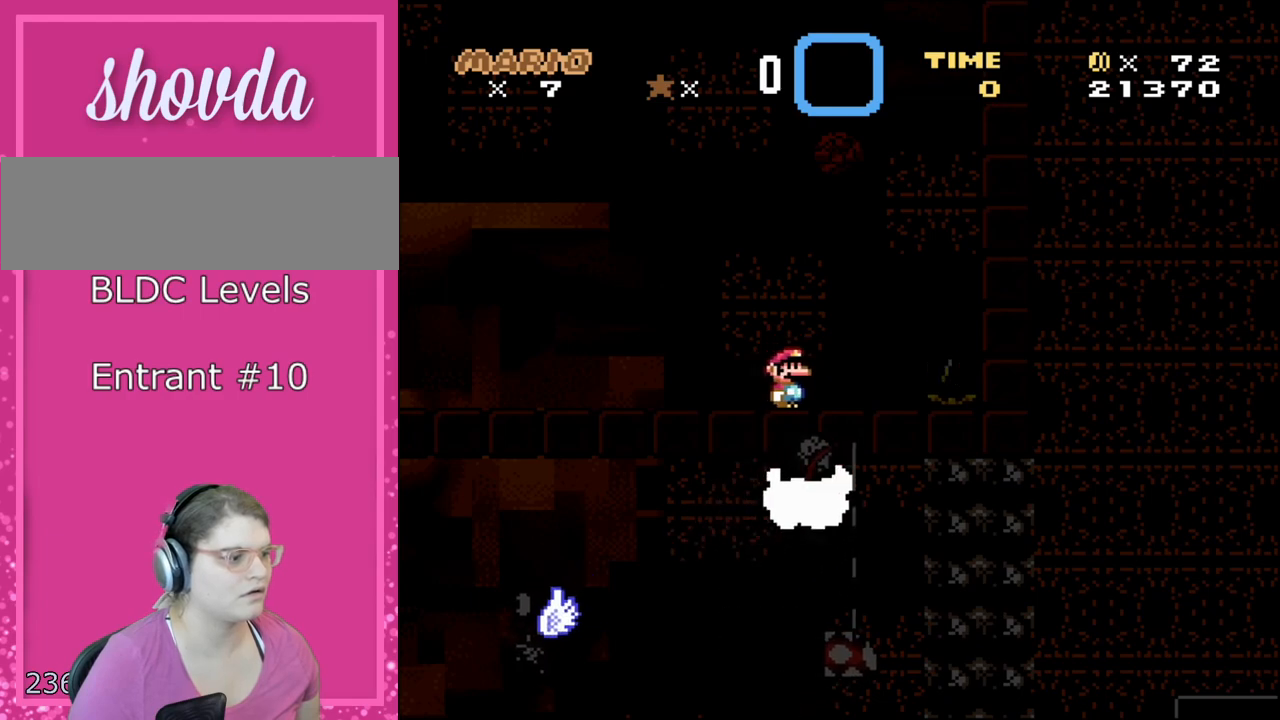
{"buttons": ["A", "X"], "events": [[83, "A", "up"], [83, "DPAD_RIGHT", "up"], [150, "A", "down"], [217, "DPAD_LEFT", "down"], [400, "DPAD_LEFT", "up"]]}
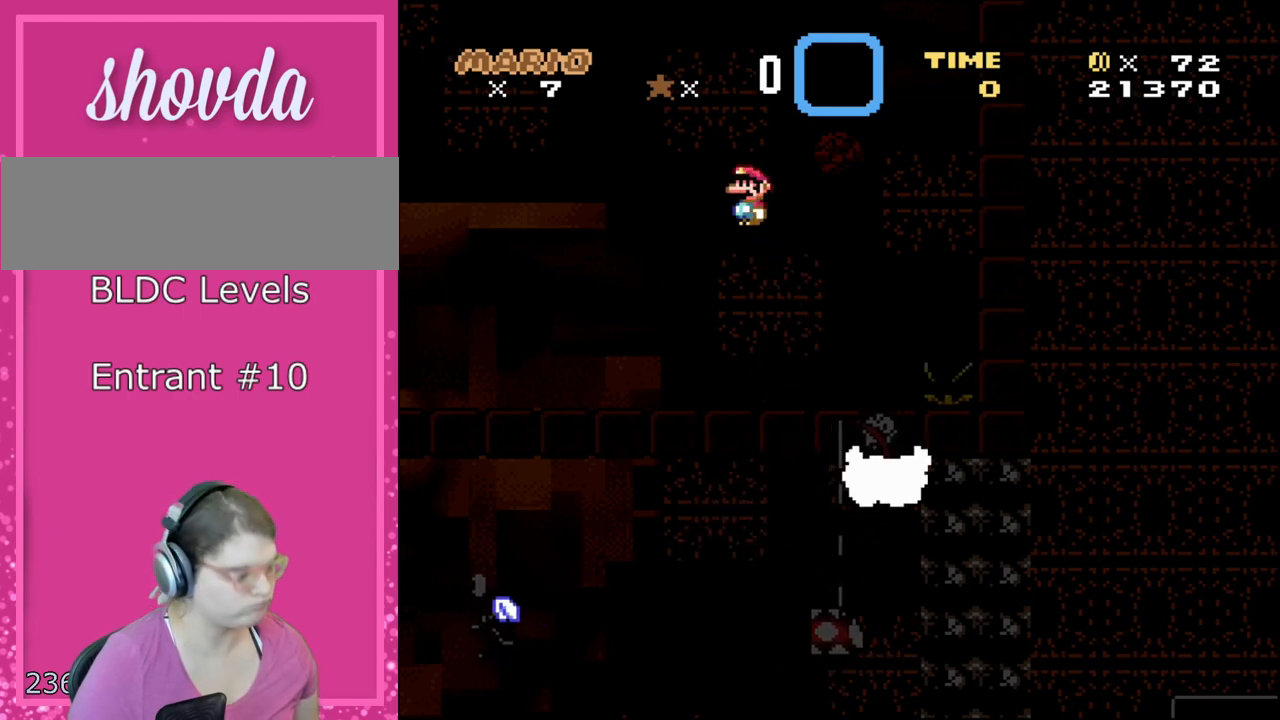
{"buttons": ["X"], "events": [[317, "A", "up"], [333, "DPAD_RIGHT", "down"], [367, "DPAD_RIGHT", "up"]]}
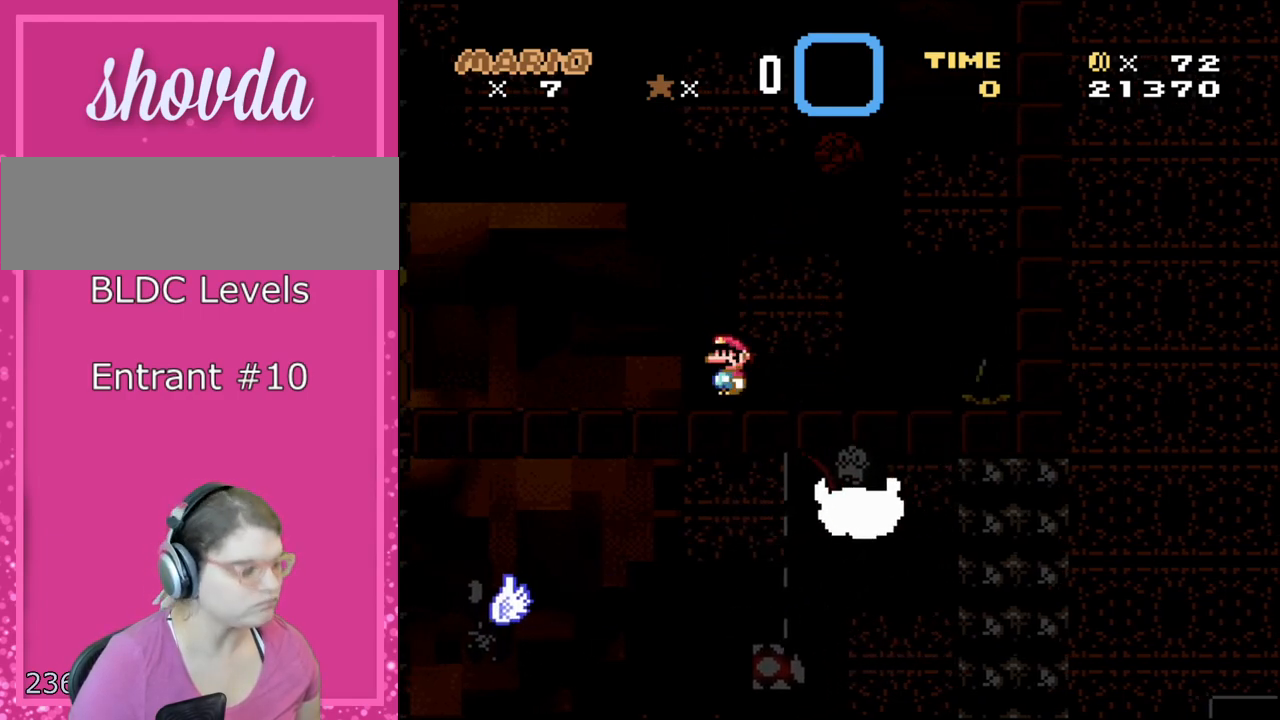
{"buttons": ["A", "X"], "events": [[183, "X", "up"], [267, "A", "down"], [267, "X", "down"]]}
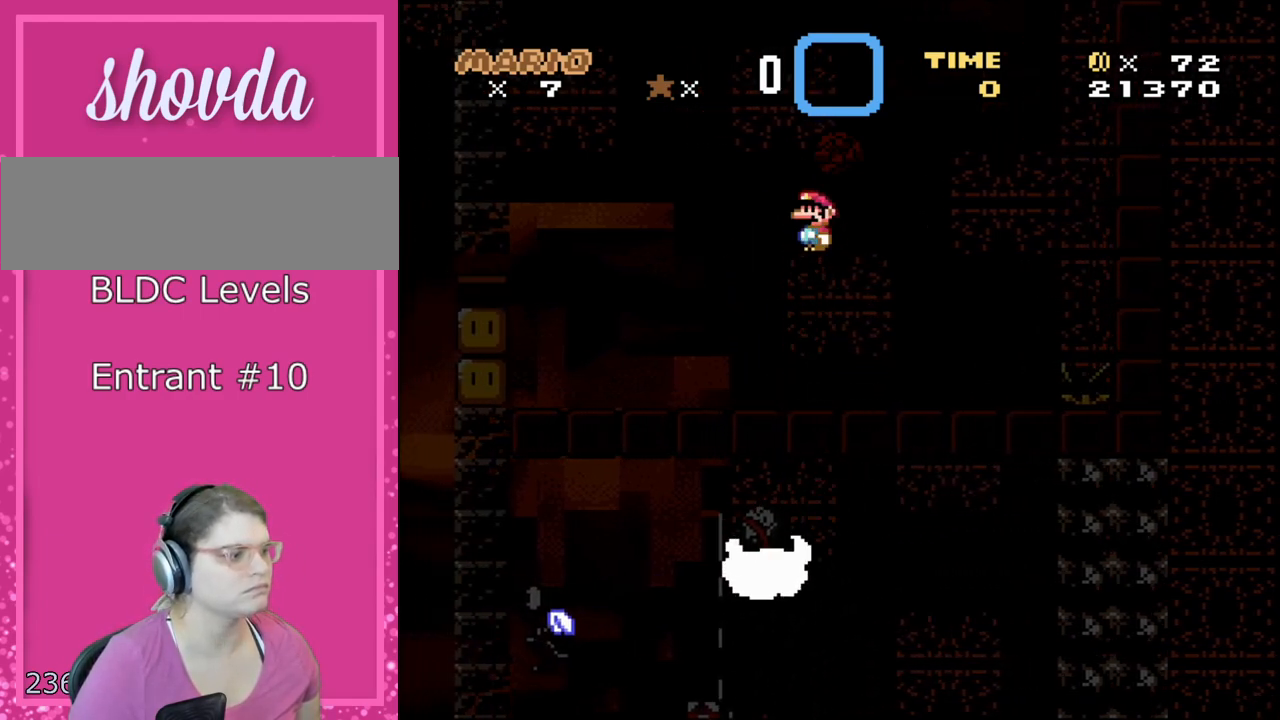
{"buttons": ["DPAD_LEFT"], "events": [[67, "DPAD_RIGHT", "down"], [83, "A", "up"], [83, "X", "up"], [333, "DPAD_RIGHT", "up"], [467, "DPAD_LEFT", "down"]]}
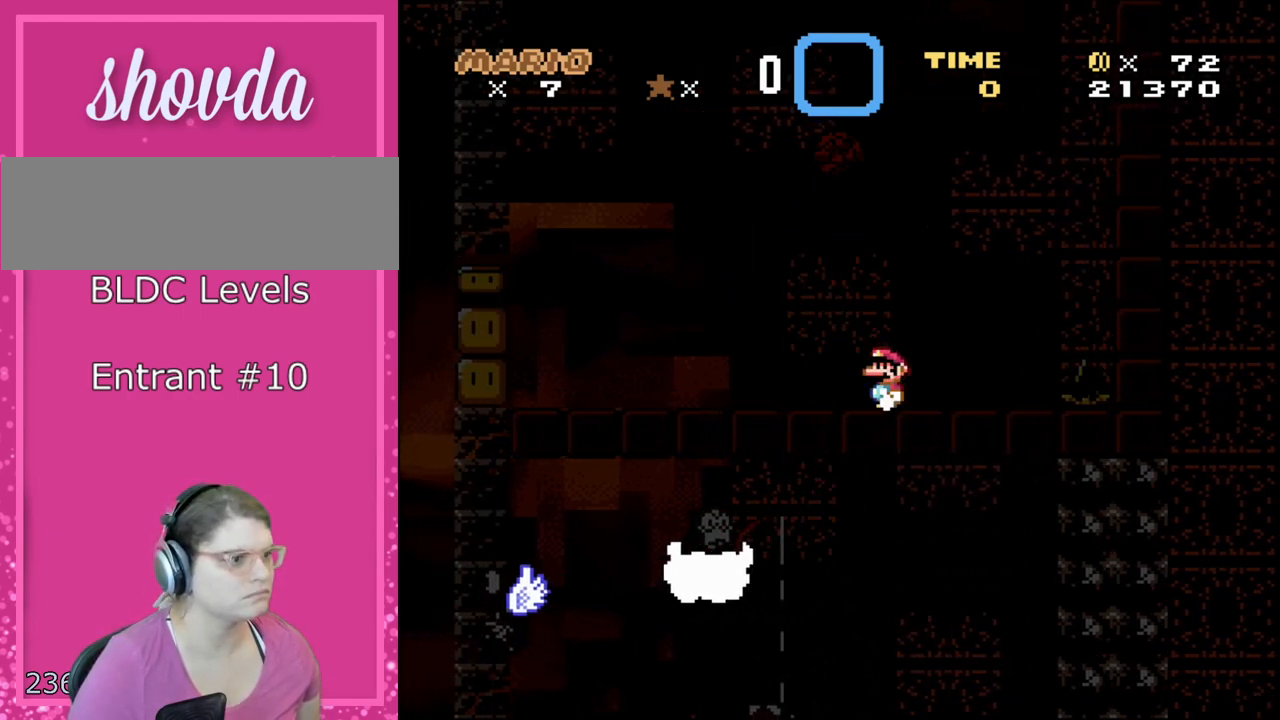
{"buttons": ["B", "Y"], "events": [[50, "Y", "down"], [83, "DPAD_LEFT", "up"], [183, "B", "down"], [183, "DPAD_RIGHT", "down"], [467, "DPAD_RIGHT", "up"]]}
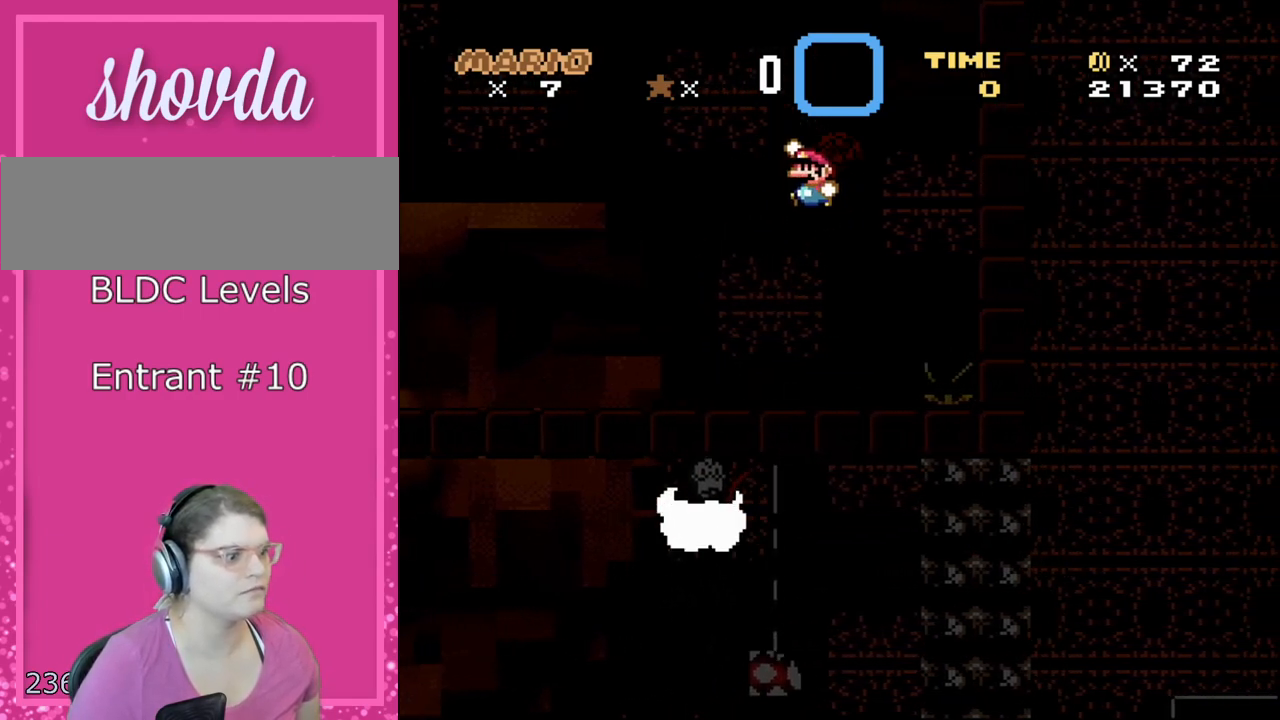
{"buttons": ["B", "Y"], "events": [[33, "DPAD_LEFT", "down"], [500, "DPAD_LEFT", "up"]]}
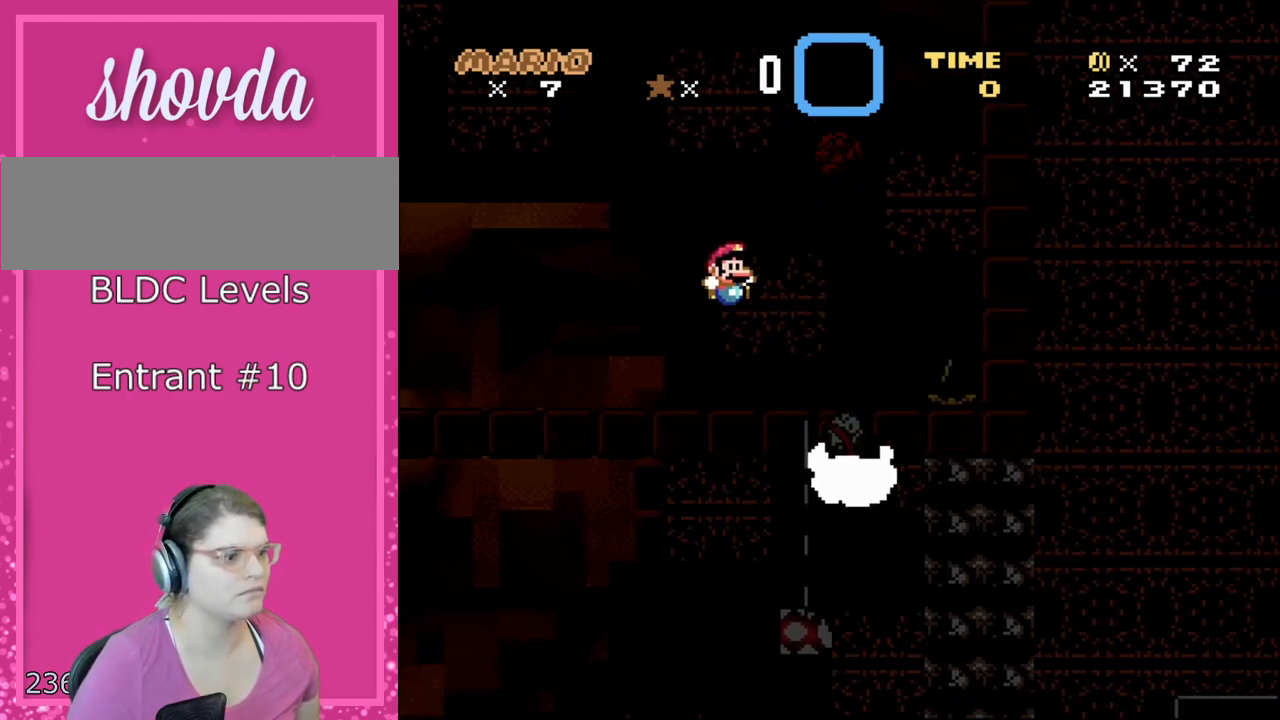
{"buttons": ["Y", "DPAD_RIGHT"], "events": [[50, "DPAD_RIGHT", "down"], [83, "B", "up"]]}
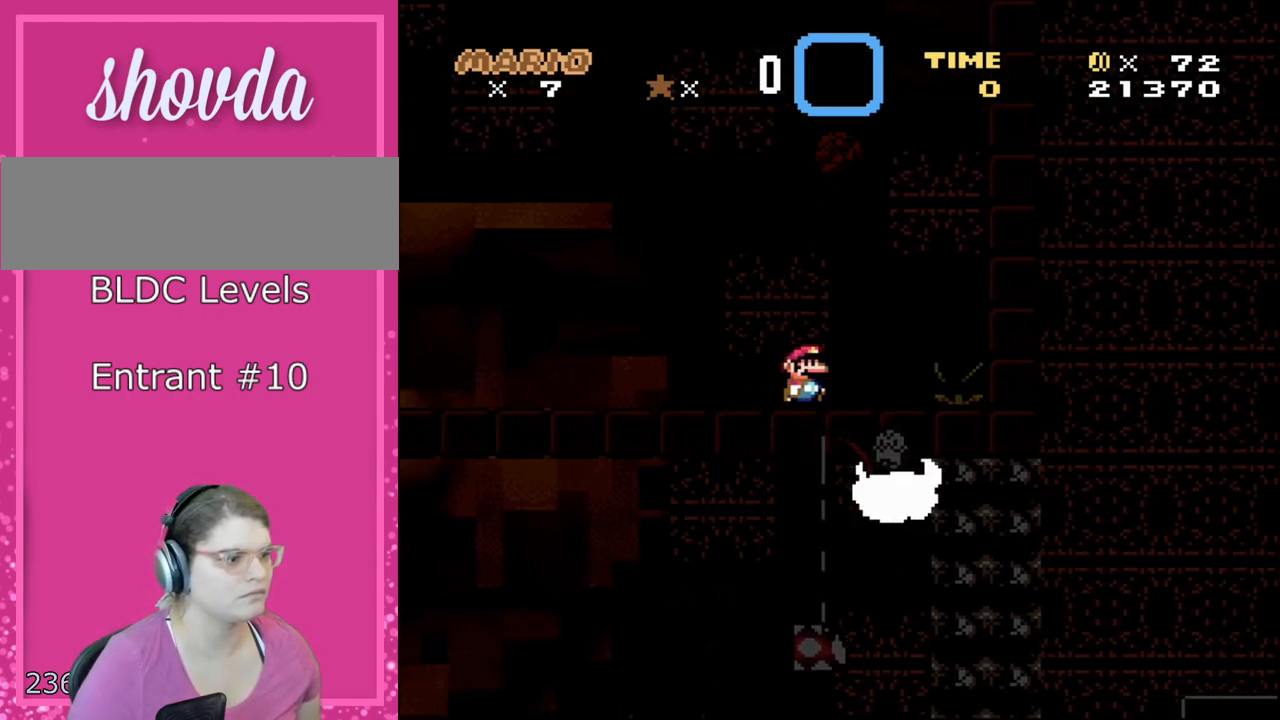
{"buttons": ["B", "Y", "DPAD_RIGHT"], "events": [[117, "B", "down"]]}
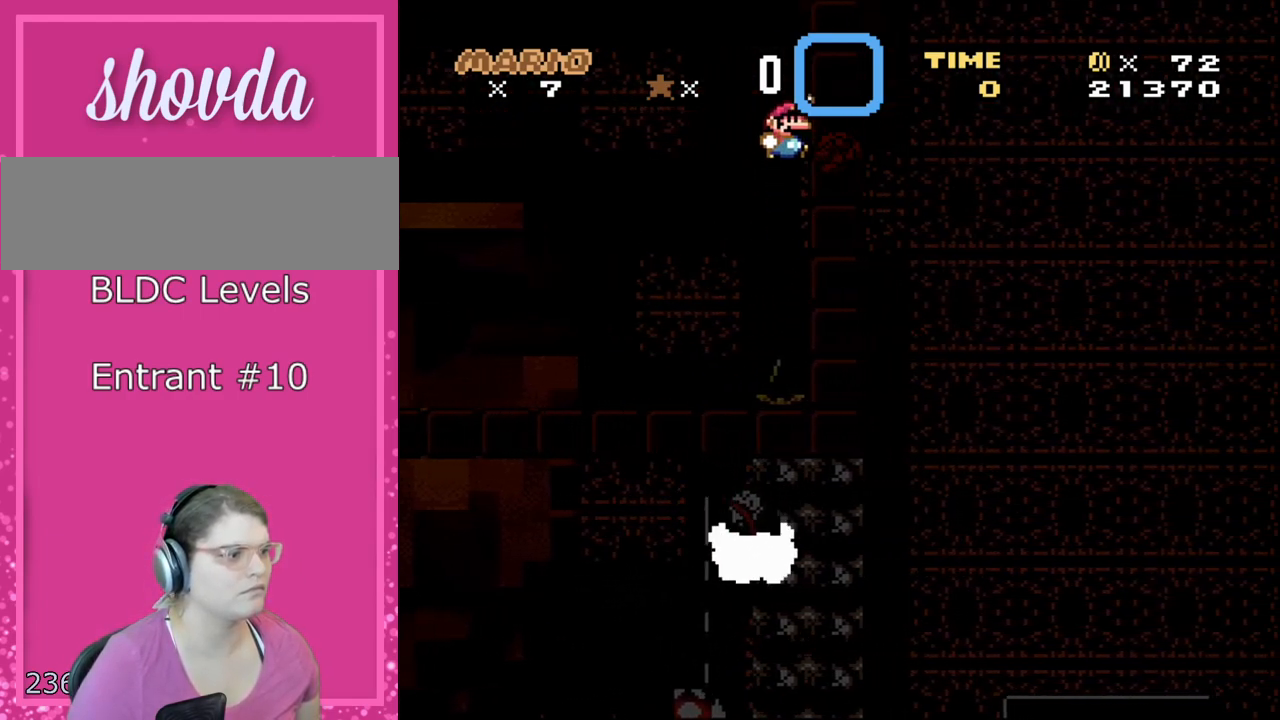
{"buttons": ["B", "Y", "DPAD_LEFT"], "events": [[150, "DPAD_UP", "down"], [217, "DPAD_LEFT", "down"], [217, "DPAD_RIGHT", "up"], [217, "DPAD_UP", "up"]]}
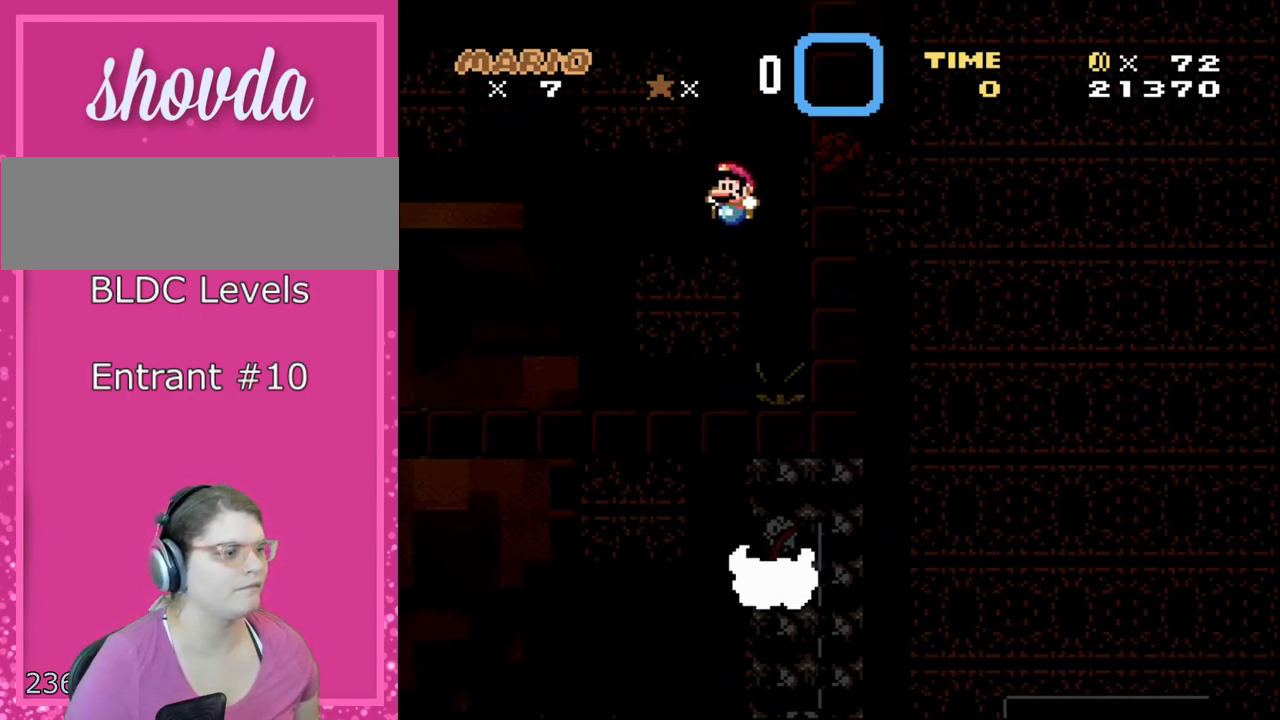
{"buttons": ["B", "Y", "DPAD_LEFT"], "events": []}
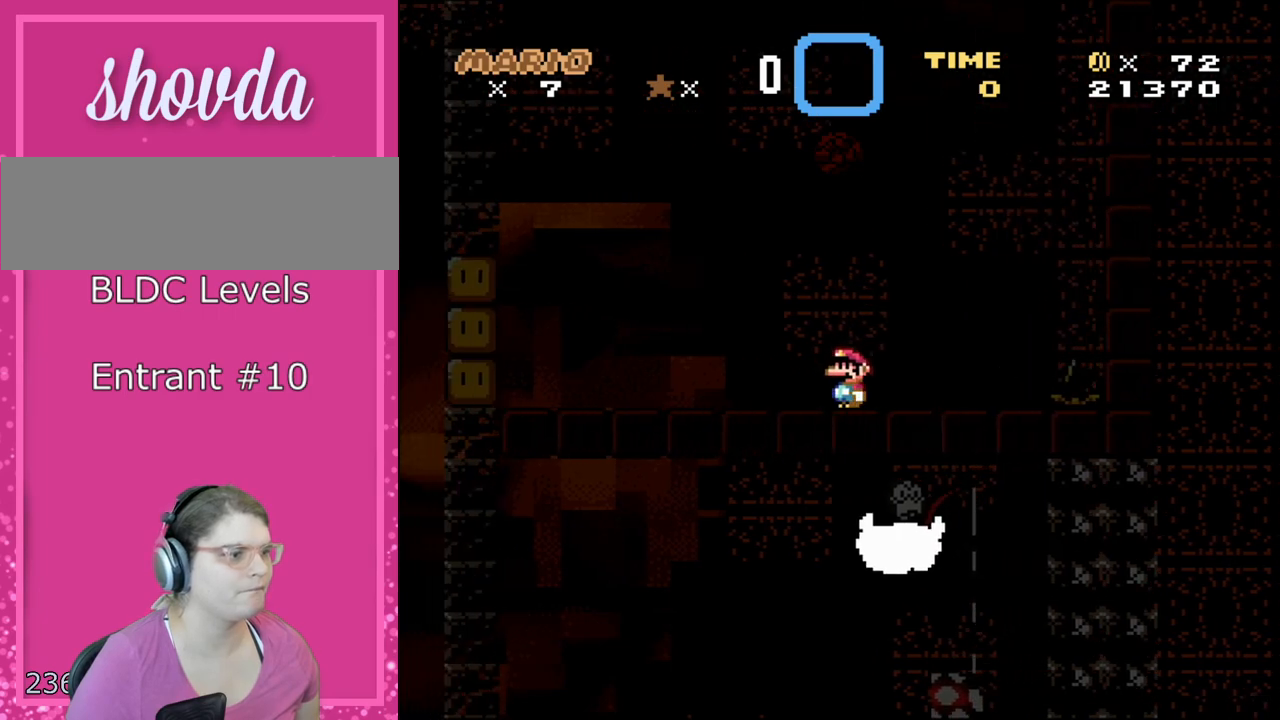
{"buttons": ["A", "X", "DPAD_LEFT"], "events": [[250, "B", "up"], [400, "A", "down"], [433, "X", "down"], [433, "Y", "up"]]}
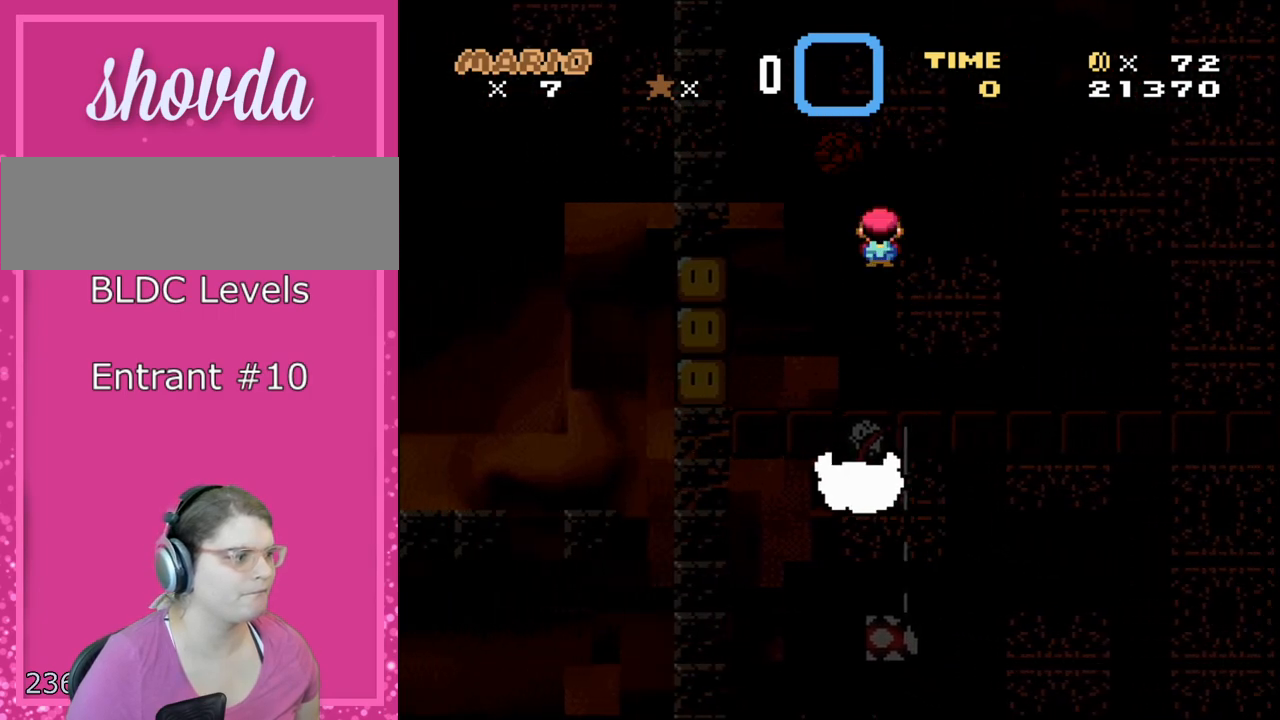
{"buttons": ["A", "X", "DPAD_LEFT"], "events": []}
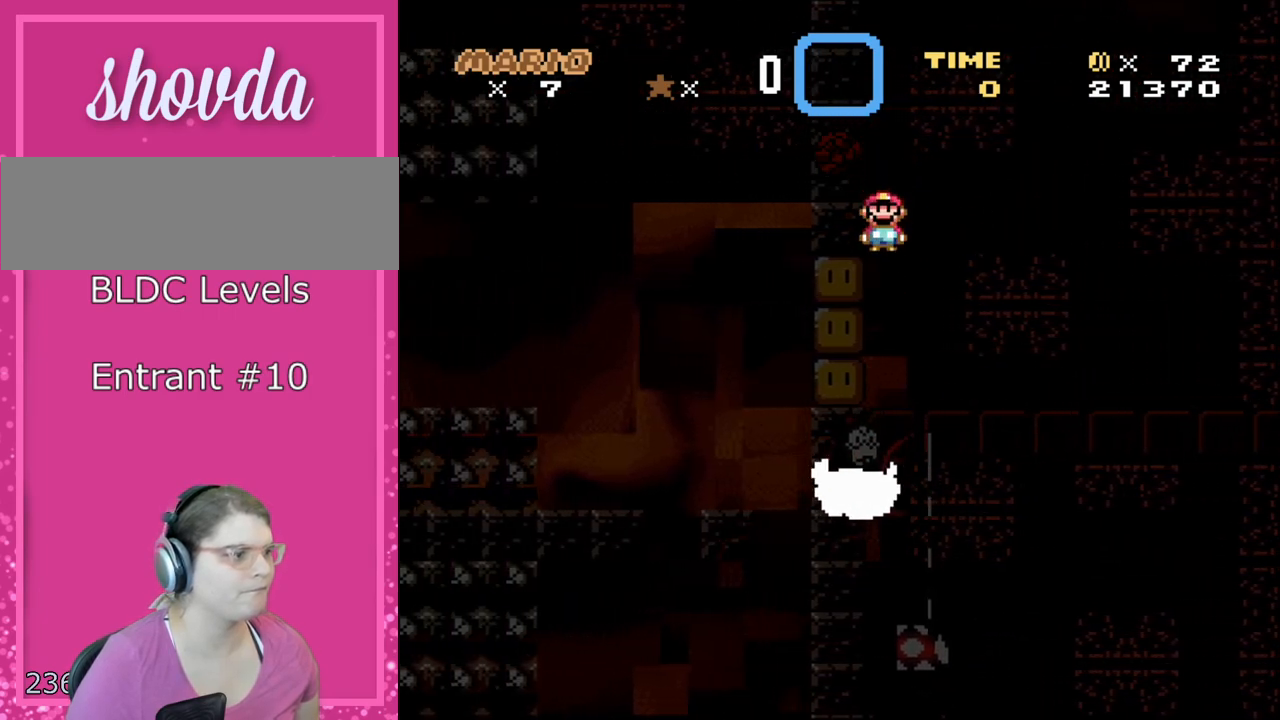
{"buttons": ["Y", "DPAD_RIGHT"], "events": [[67, "A", "up"], [67, "DPAD_LEFT", "up"], [67, "DPAD_RIGHT", "down"], [117, "X", "up"], [183, "Y", "down"]]}
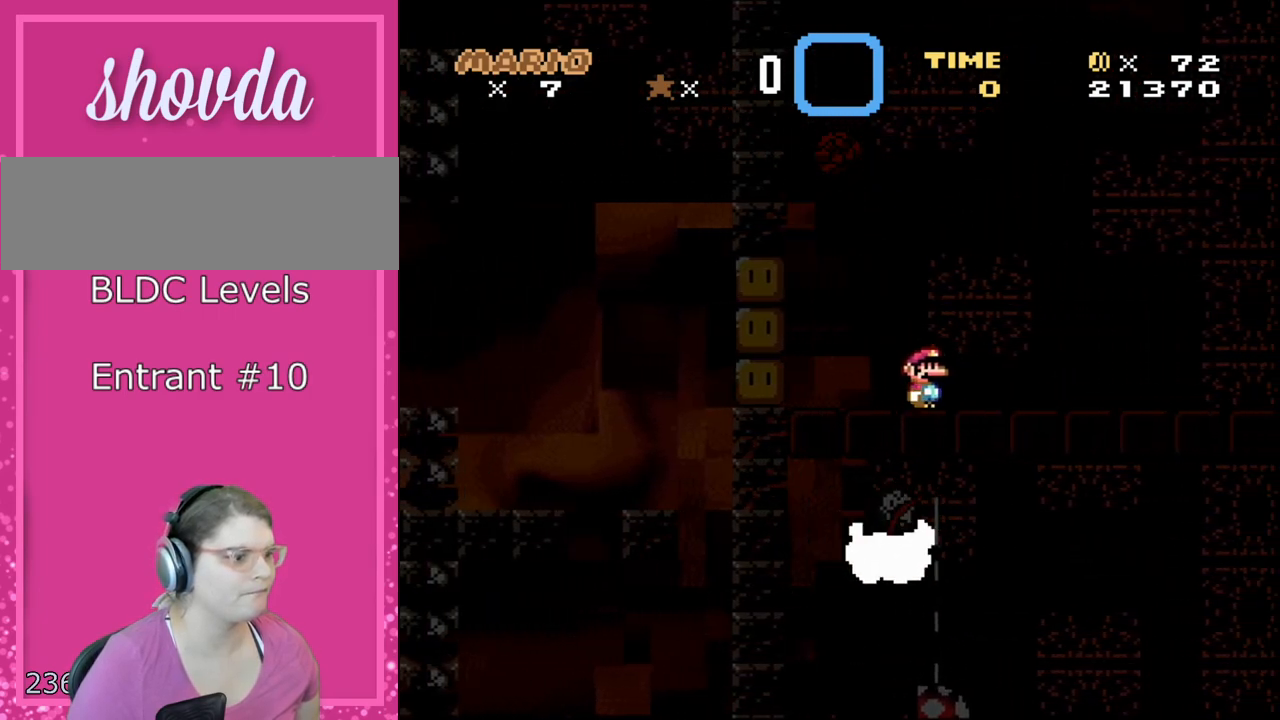
{"buttons": ["Y", "DPAD_RIGHT"], "events": []}
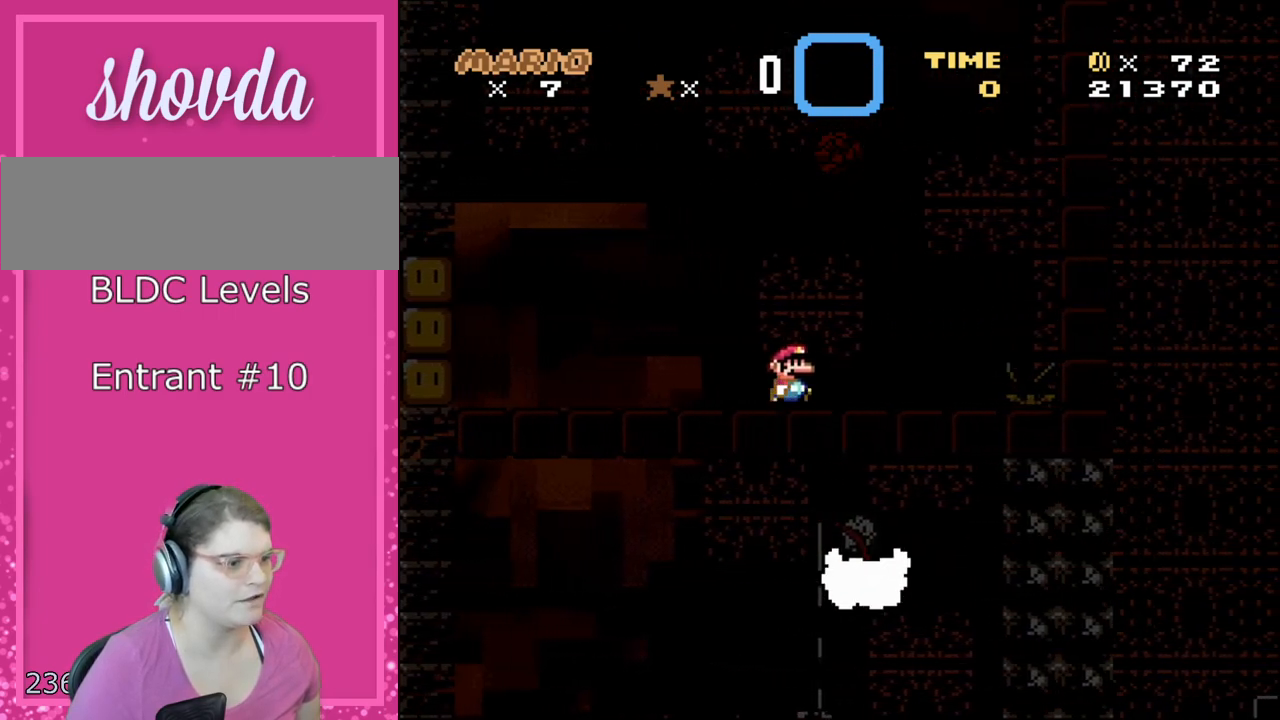
{"buttons": ["B", "Y", "DPAD_RIGHT"], "events": [[183, "B", "down"]]}
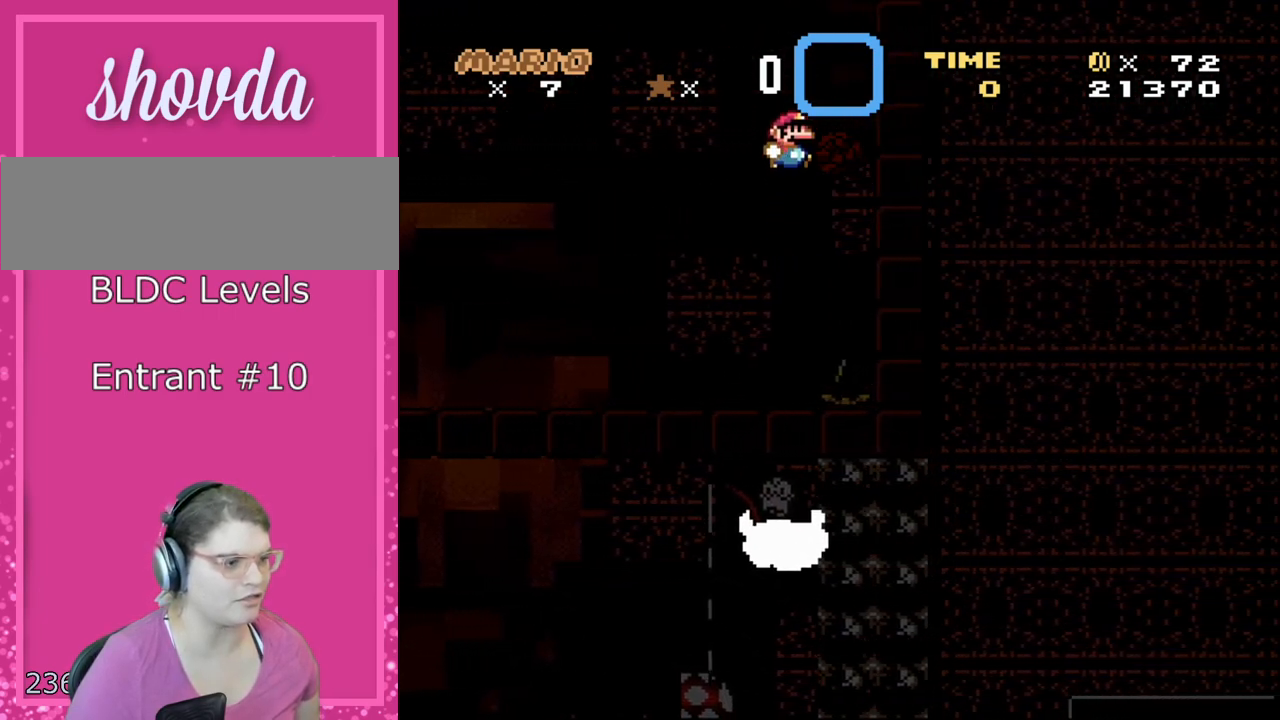
{"buttons": ["B", "Y", "DPAD_LEFT"], "events": [[283, "DPAD_RIGHT", "up"], [283, "DPAD_UP", "down"], [317, "DPAD_LEFT", "down"], [317, "DPAD_UP", "up"]]}
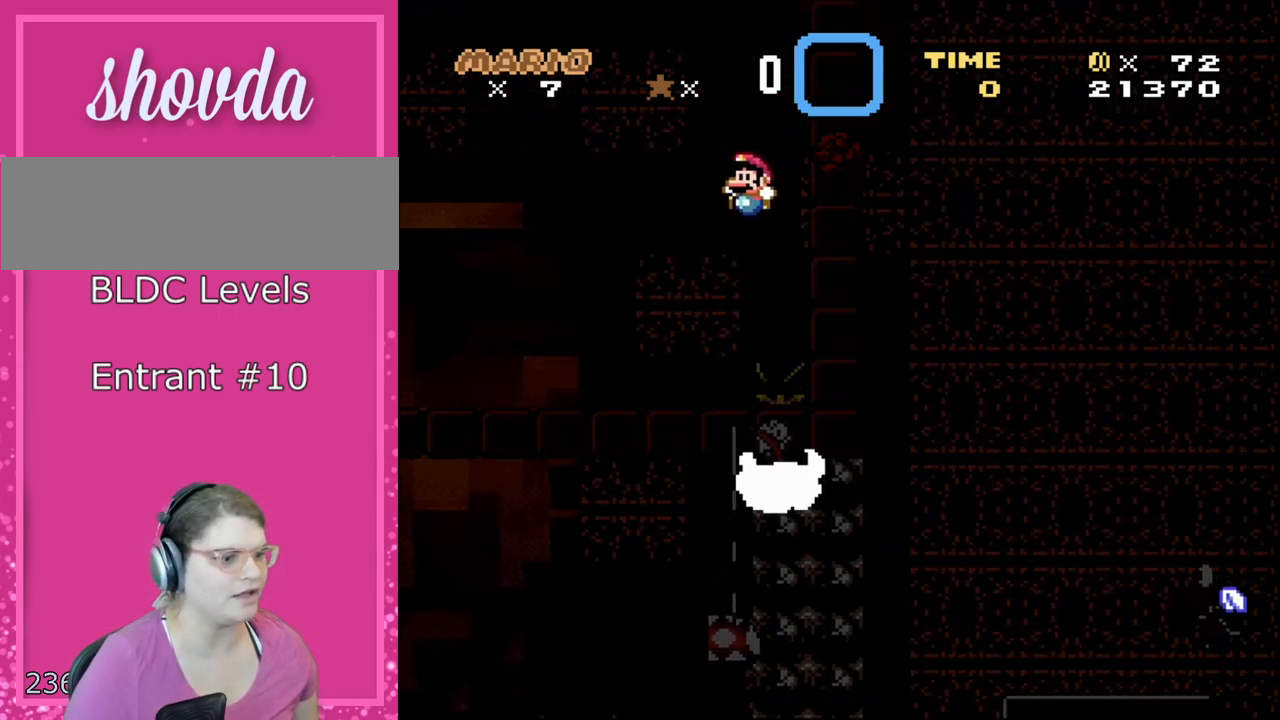
{"buttons": ["Y", "DPAD_LEFT"], "events": [[283, "B", "up"]]}
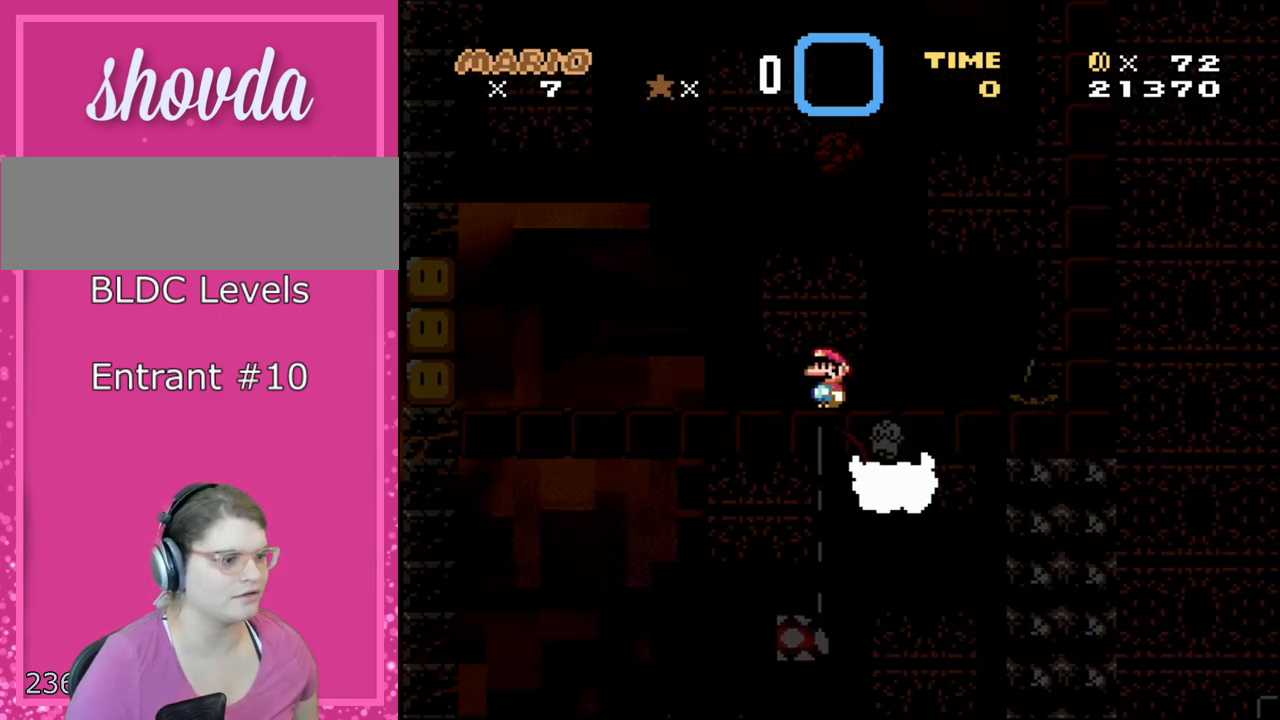
{"buttons": ["Y", "DPAD_LEFT"], "events": []}
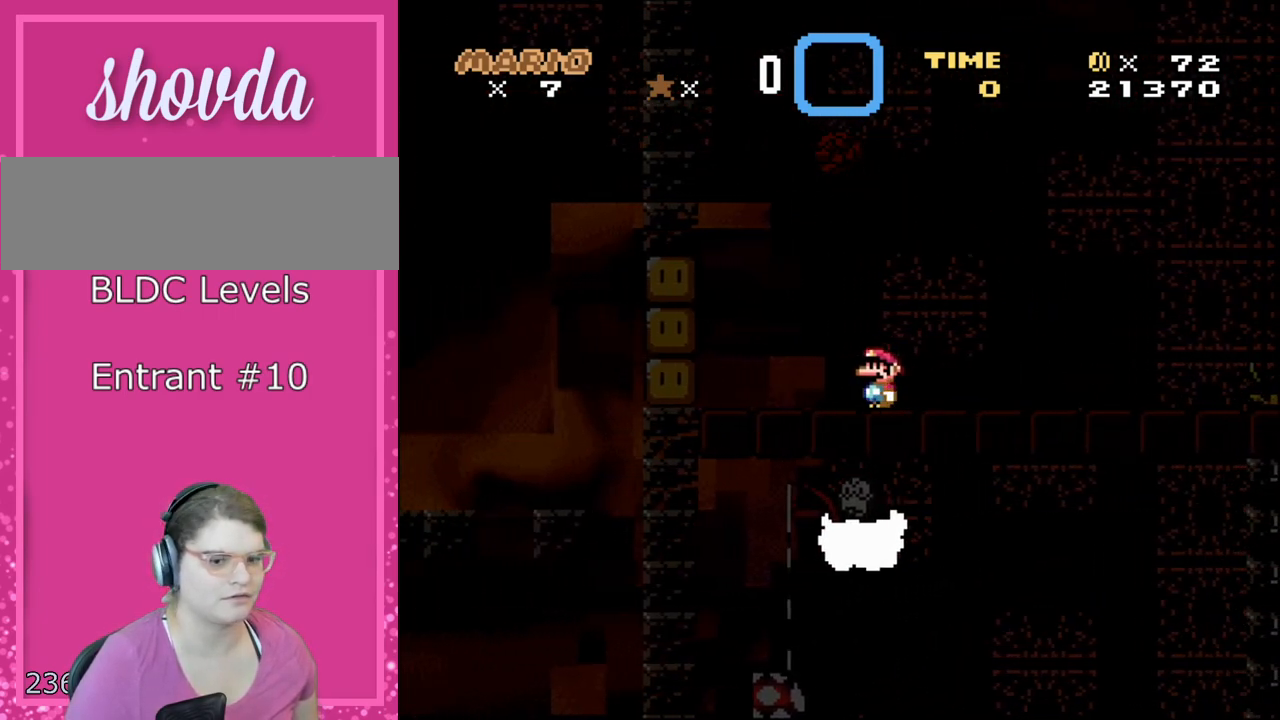
{"buttons": ["Y", "DPAD_RIGHT"], "events": [[400, "DPAD_LEFT", "up"], [400, "DPAD_RIGHT", "down"], [433, "DPAD_UP", "down"], [467, "DPAD_UP", "up"]]}
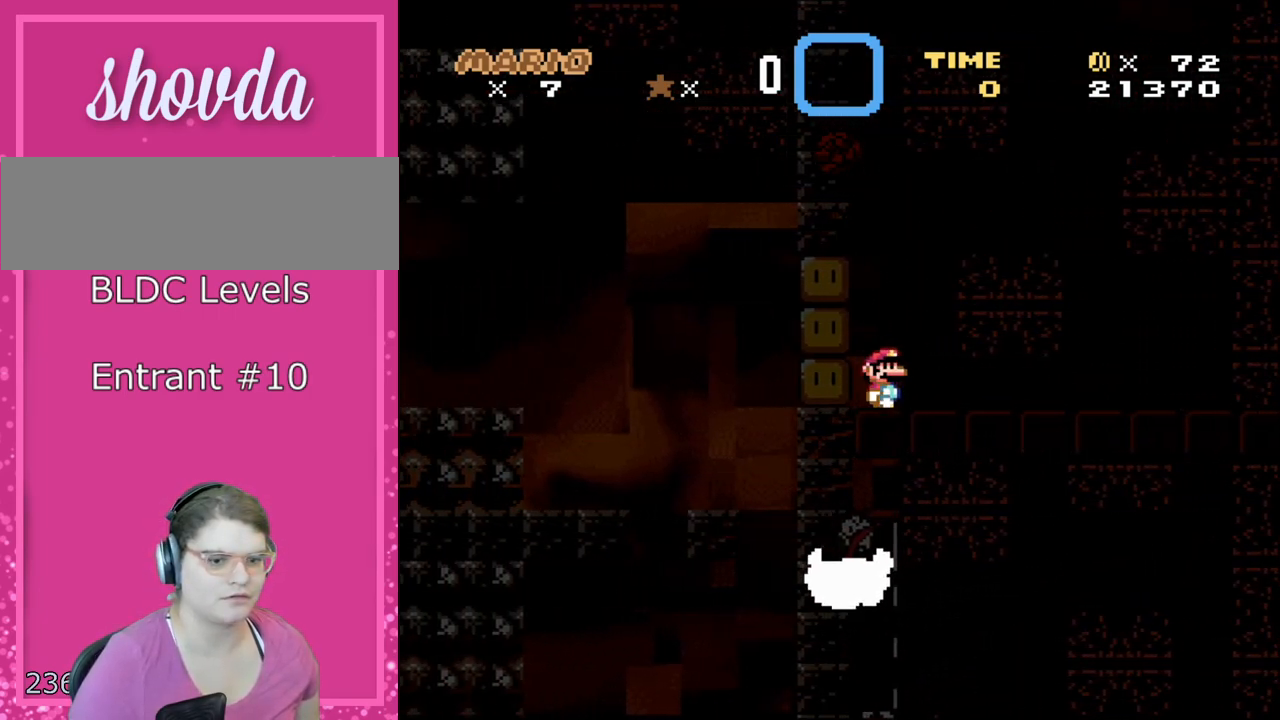
{"buttons": ["Y", "DPAD_RIGHT"], "events": []}
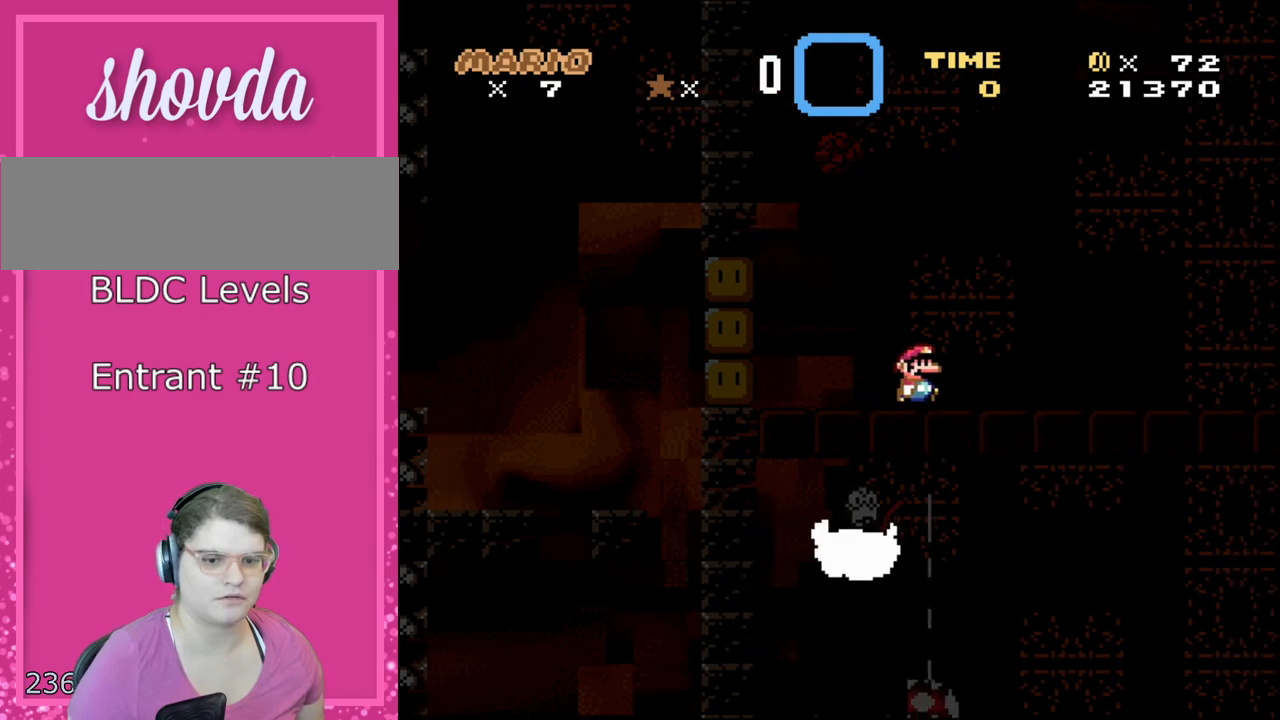
{"buttons": ["Y", "DPAD_RIGHT"], "events": []}
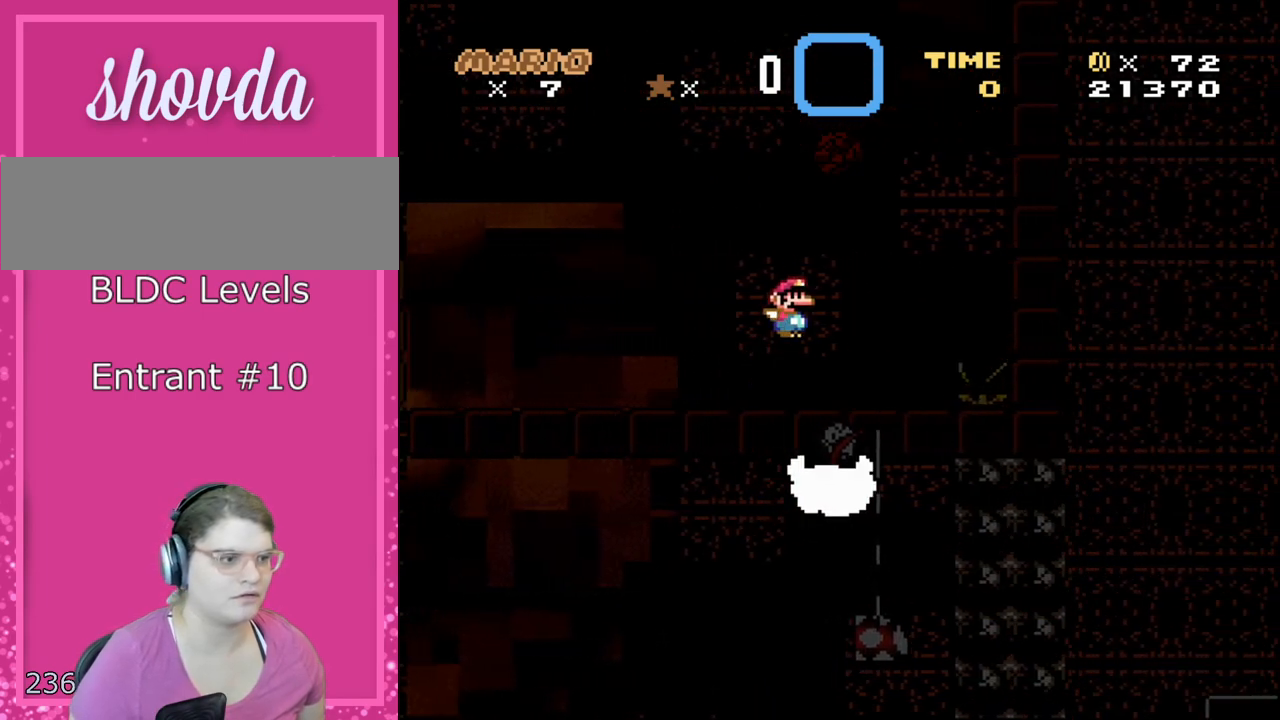
{"buttons": ["B", "Y", "DPAD_RIGHT"], "events": [[33, "B", "down"], [400, "B", "up"], [500, "B", "down"]]}
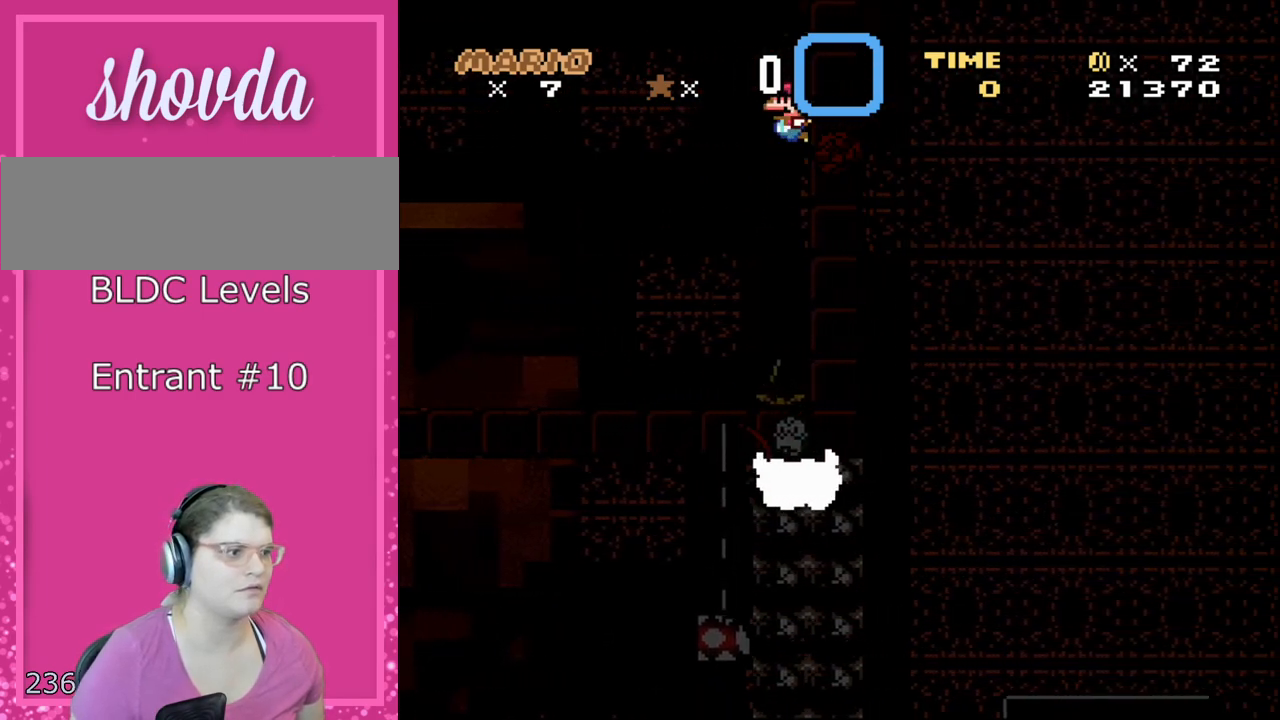
{"buttons": ["B", "Y", "DPAD_UP", "DPAD_LEFT"], "events": [[17, "DPAD_RIGHT", "up"], [17, "DPAD_UP", "down"], [50, "DPAD_LEFT", "down"], [117, "DPAD_UP", "up"], [283, "DPAD_UP", "down"]]}
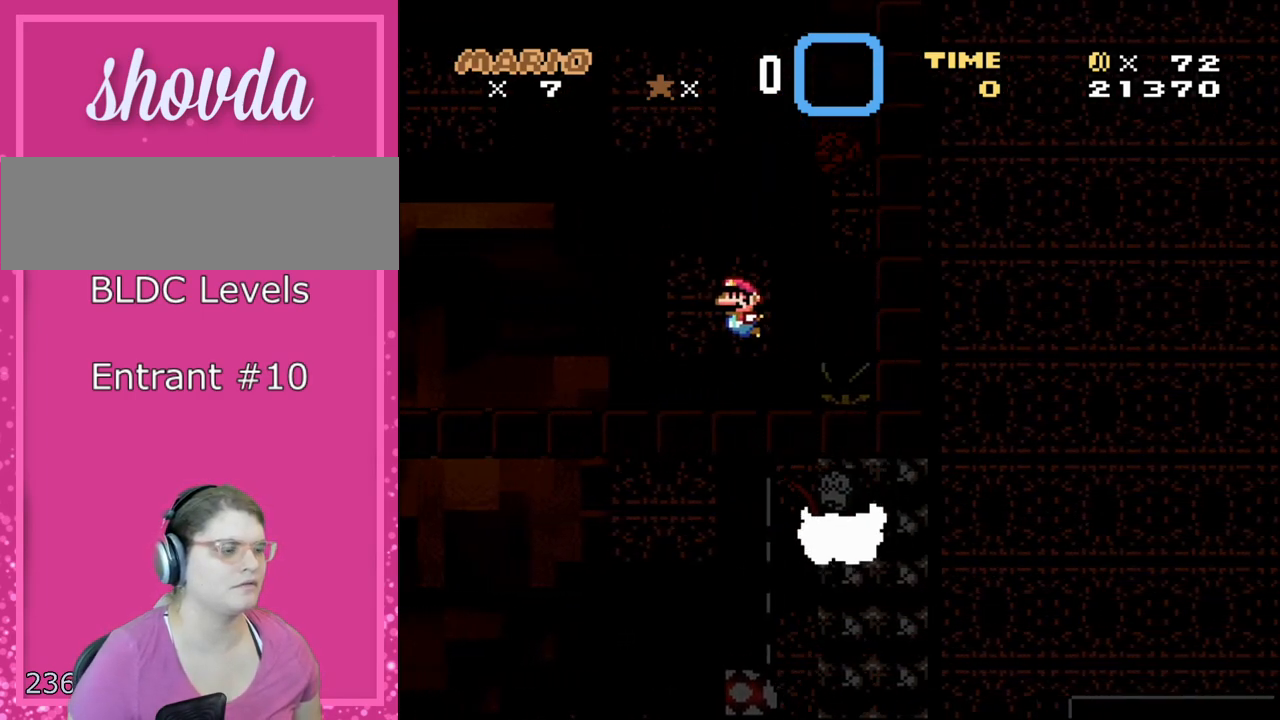
{"buttons": ["Y", "DPAD_LEFT"], "events": [[33, "DPAD_UP", "up"], [150, "B", "up"]]}
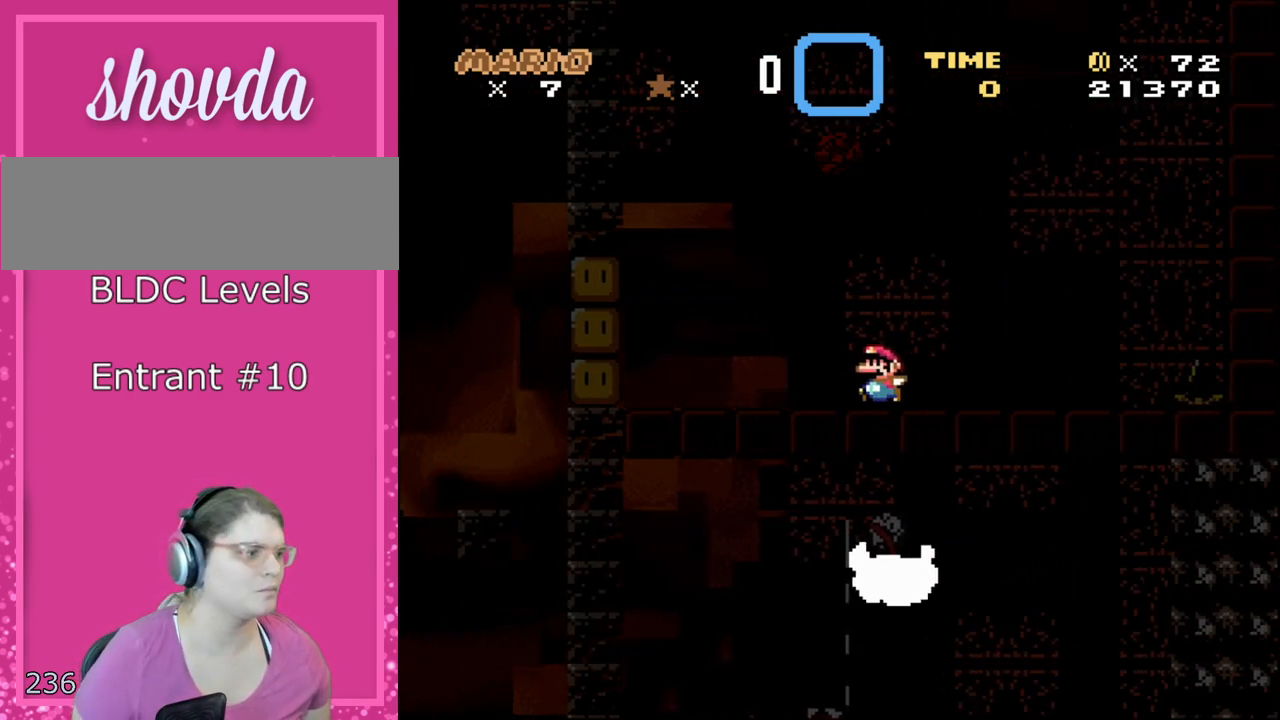
{"buttons": ["B", "Y", "DPAD_LEFT"], "events": [[300, "B", "down"]]}